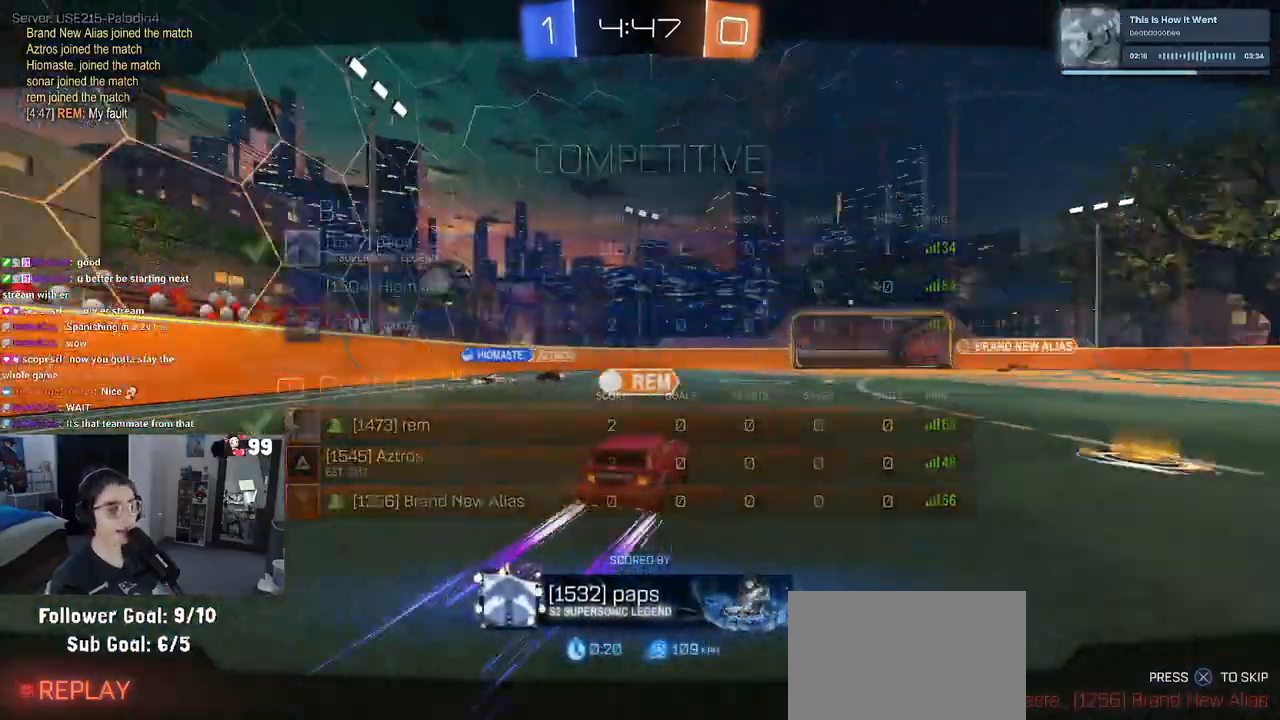
Gameplay with a controller (PlayStation layout); each line is a JSON object with the inputs held at the frame after it. "events" lists button and stick changes between this image and that frame as [ms after this image, input, new state], when the widget could be followed in between.
{"buttons": [], "left_stick": "center", "right_stick": "center", "events": [[50, "CROSS", "down"], [167, "CROSS", "up"]]}
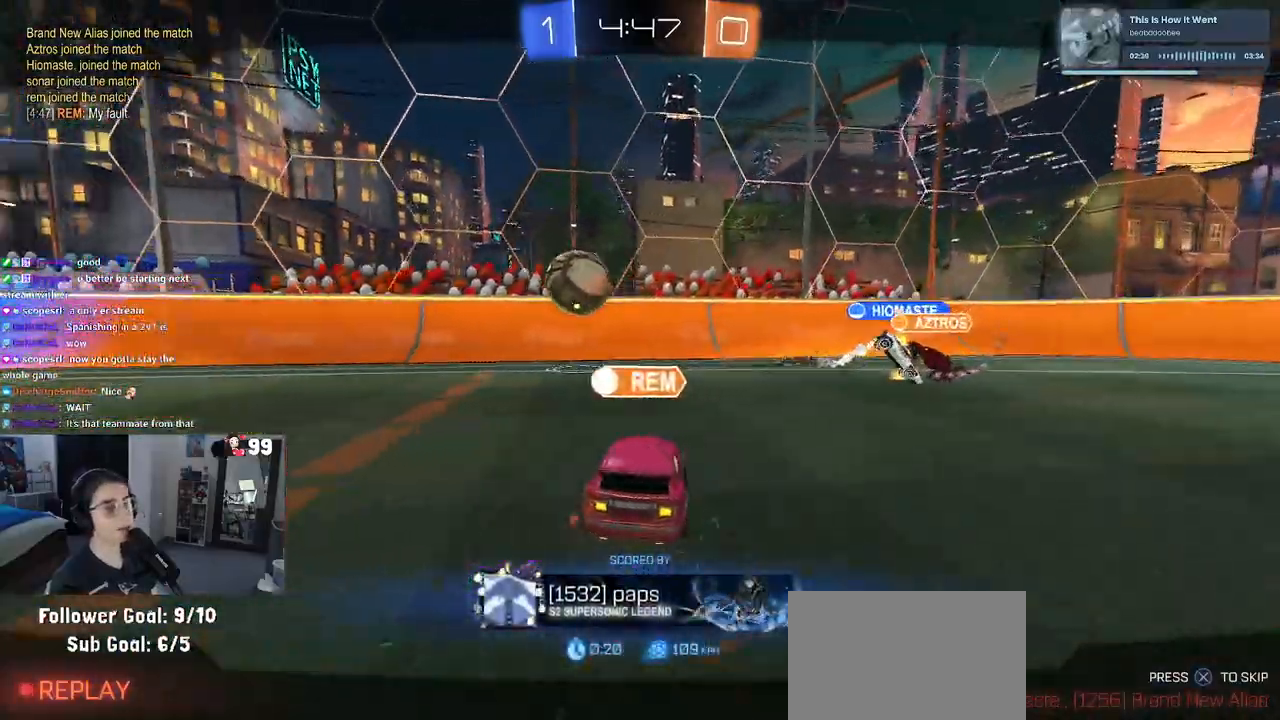
{"buttons": [], "left_stick": "center", "right_stick": "center", "events": []}
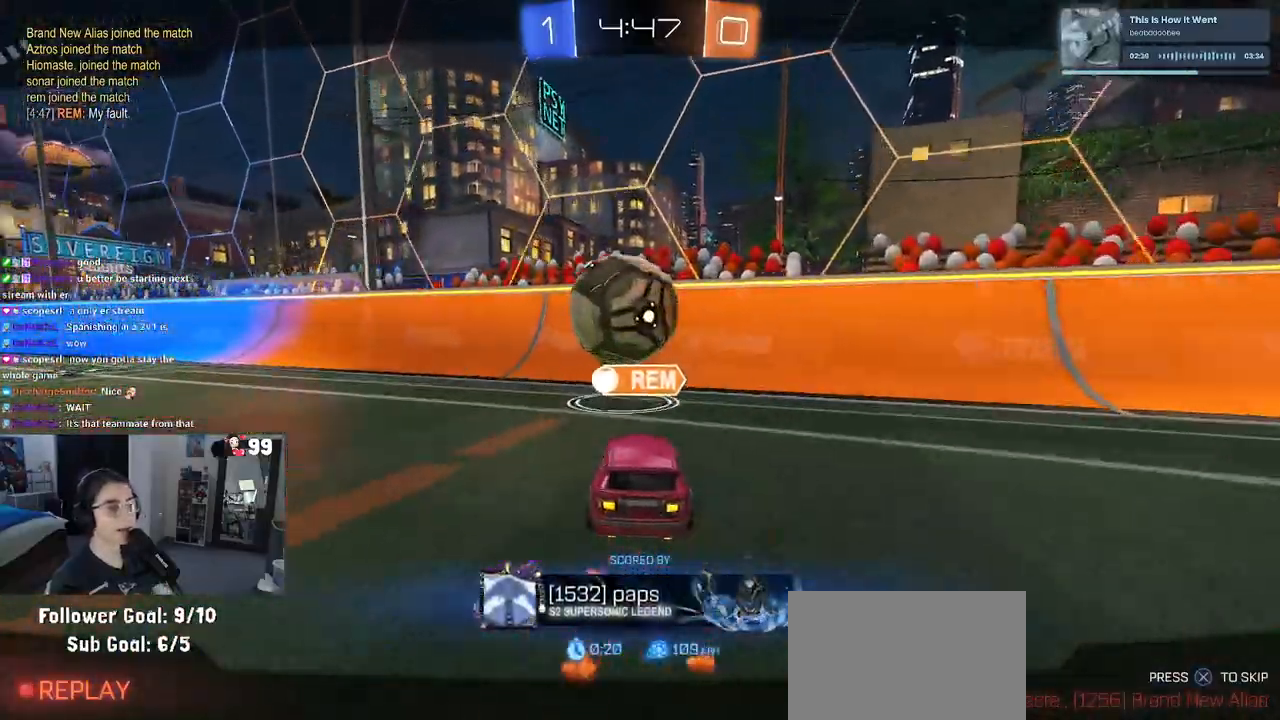
{"buttons": [], "left_stick": "center", "right_stick": "center", "events": [[317, "R2", "down"], [433, "R2", "up"]]}
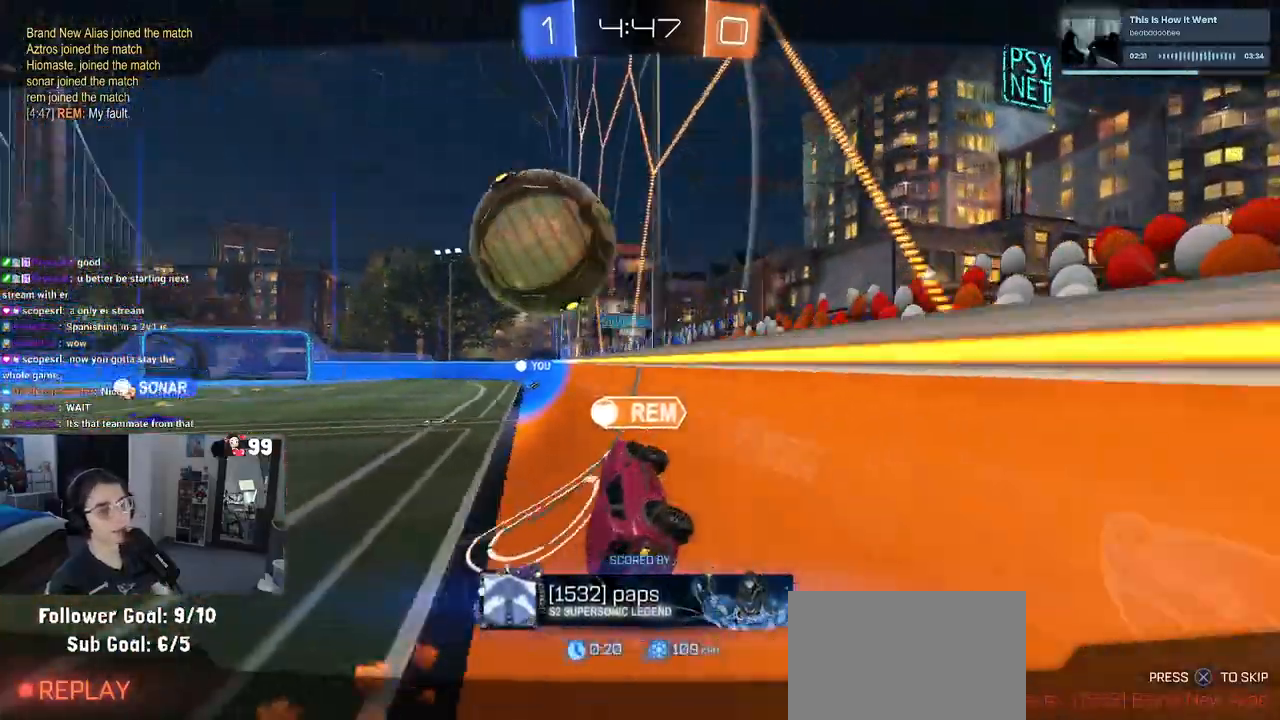
{"buttons": [], "left_stick": "center", "right_stick": "center", "events": []}
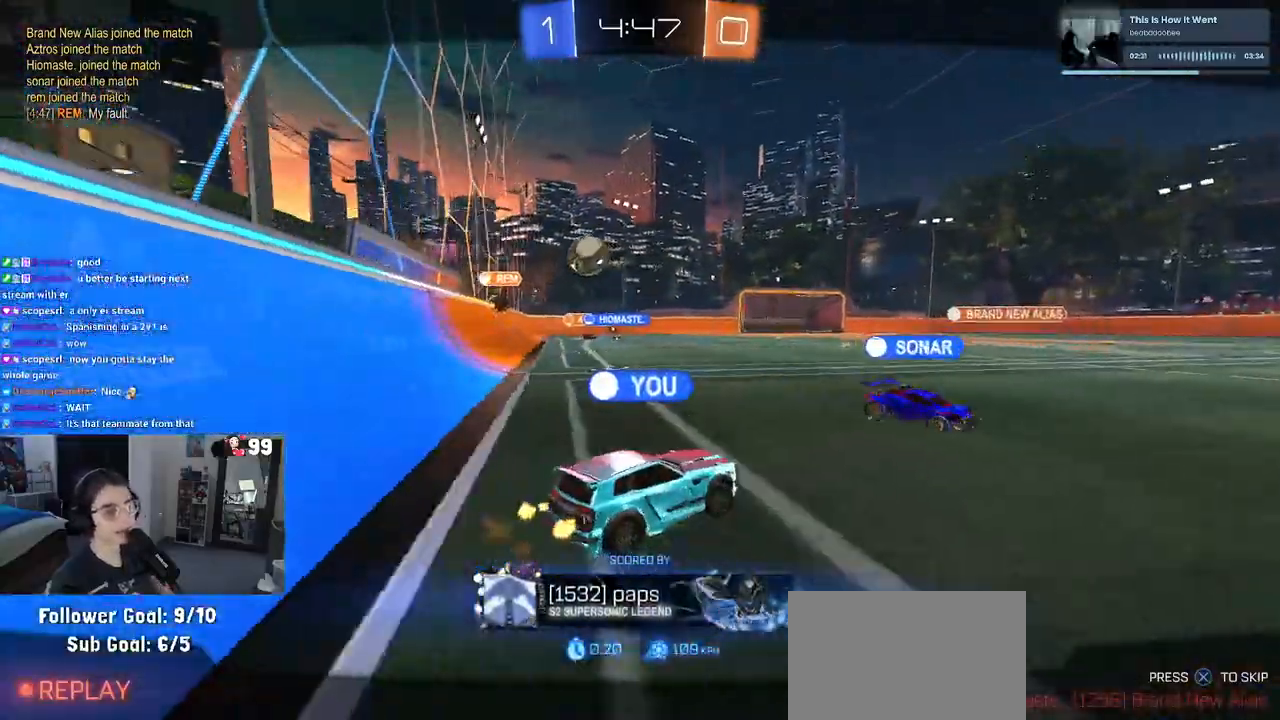
{"buttons": [], "left_stick": "center", "right_stick": "center", "events": []}
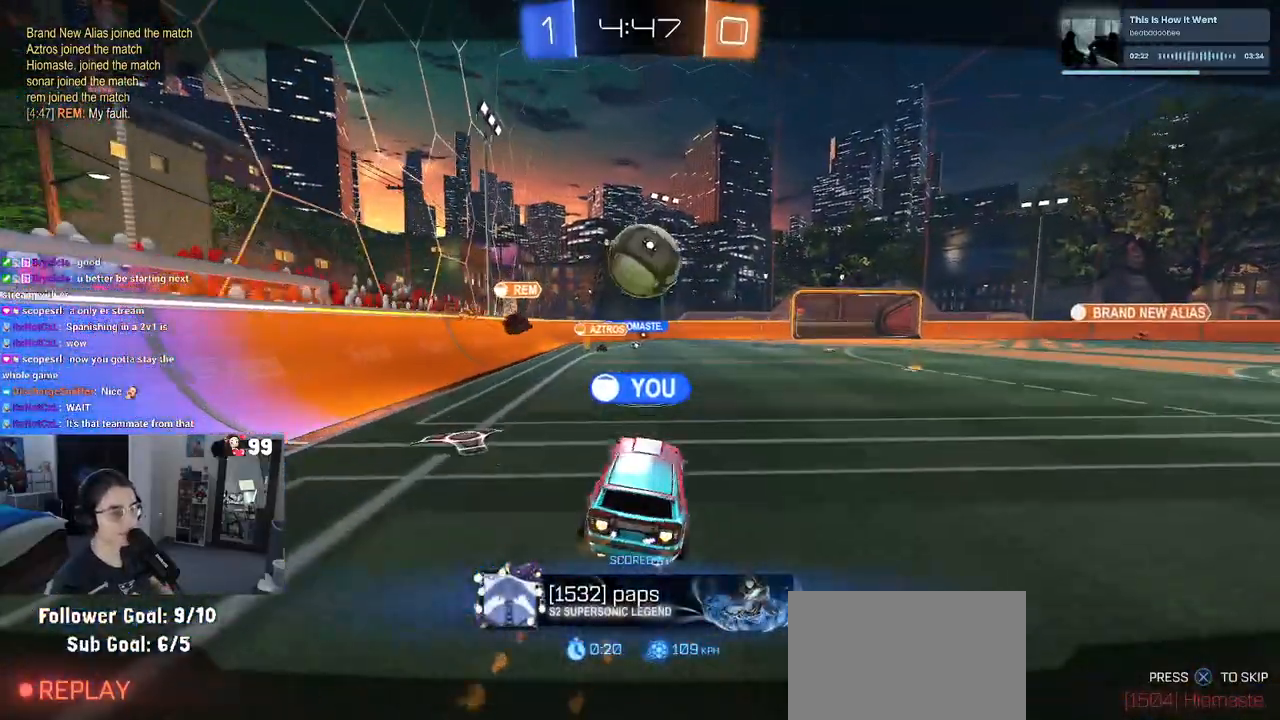
{"buttons": [], "left_stick": "center", "right_stick": "center", "events": []}
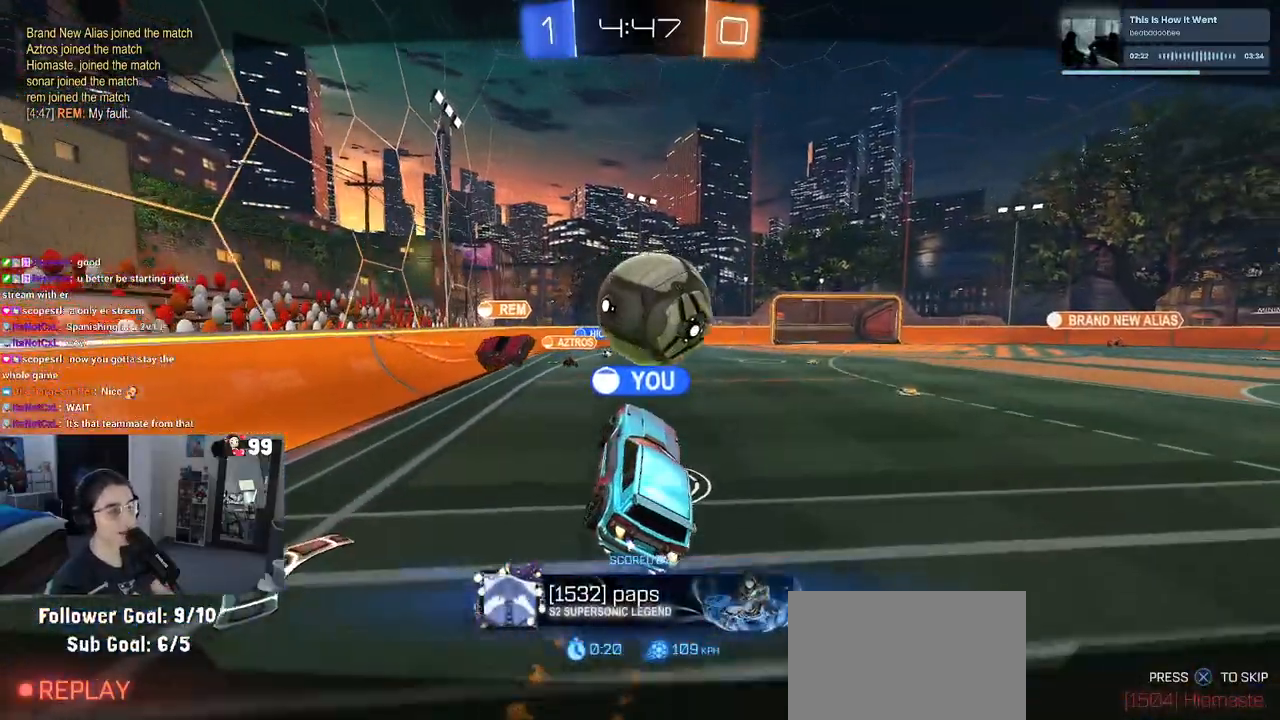
{"buttons": [], "left_stick": "center", "right_stick": "center", "events": []}
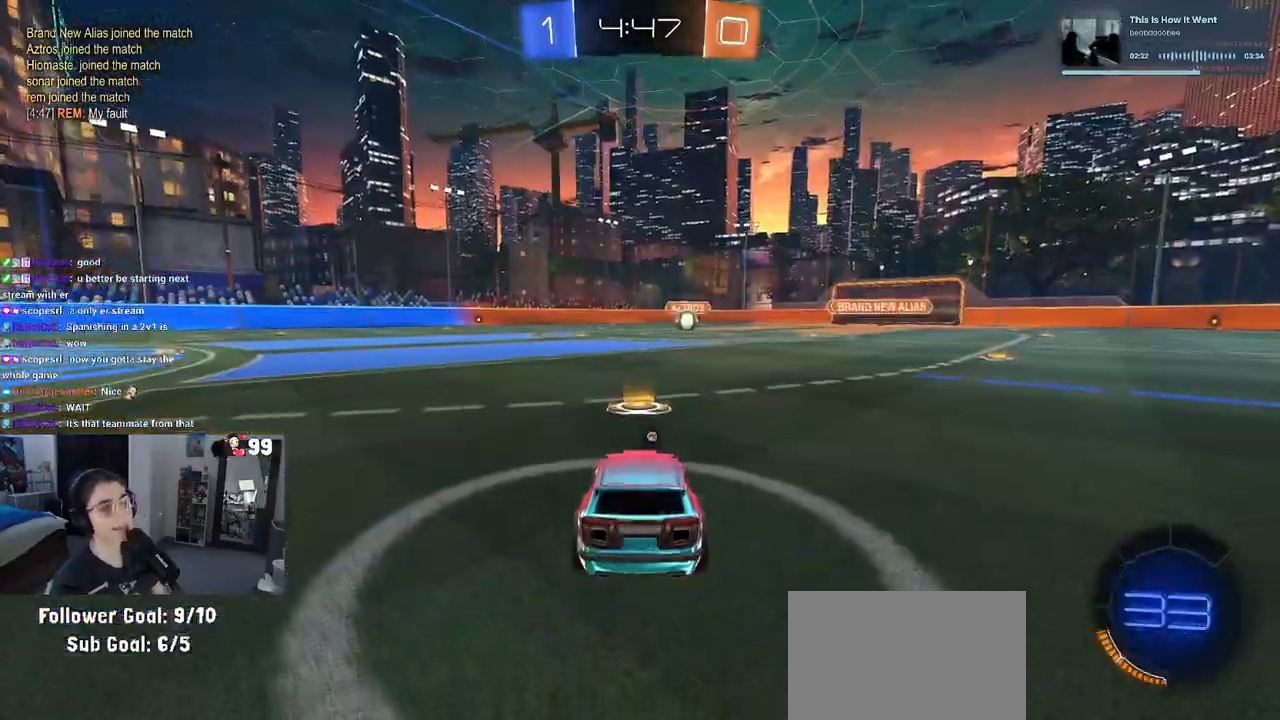
{"buttons": [], "left_stick": "center", "right_stick": "center", "events": [[267, "CROSS", "down"], [333, "CROSS", "up"], [417, "TRIANGLE", "down"], [483, "TRIANGLE", "up"]]}
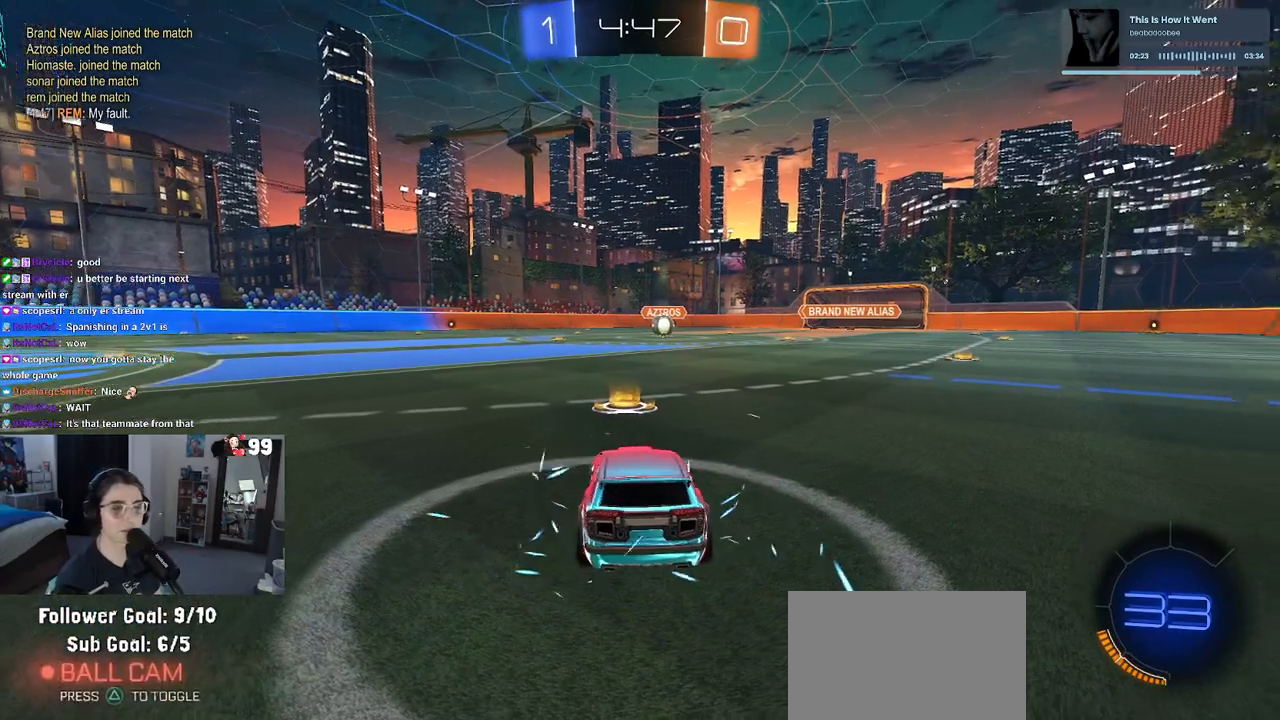
{"buttons": [], "left_stick": "center", "right_stick": "center", "events": []}
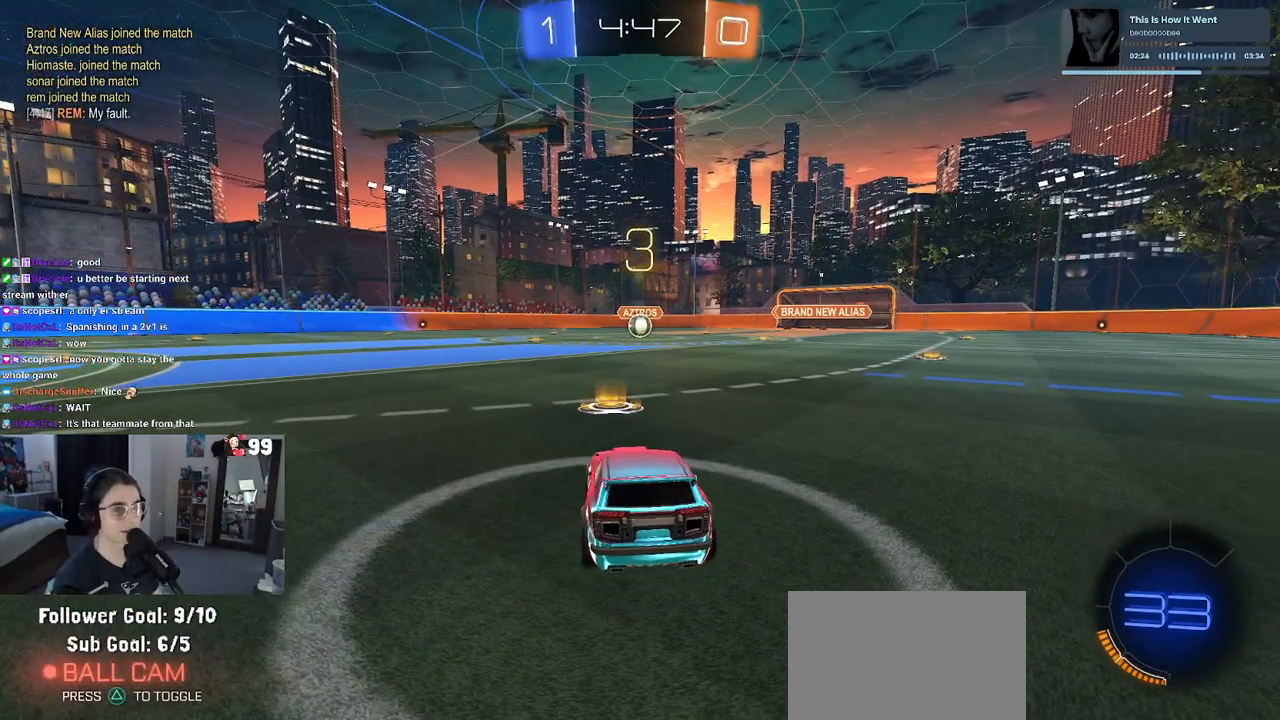
{"buttons": ["R2"], "left_stick": "center", "right_stick": "center", "events": [[133, "R2", "down"], [417, "TRIANGLE", "down"], [500, "TRIANGLE", "up"]]}
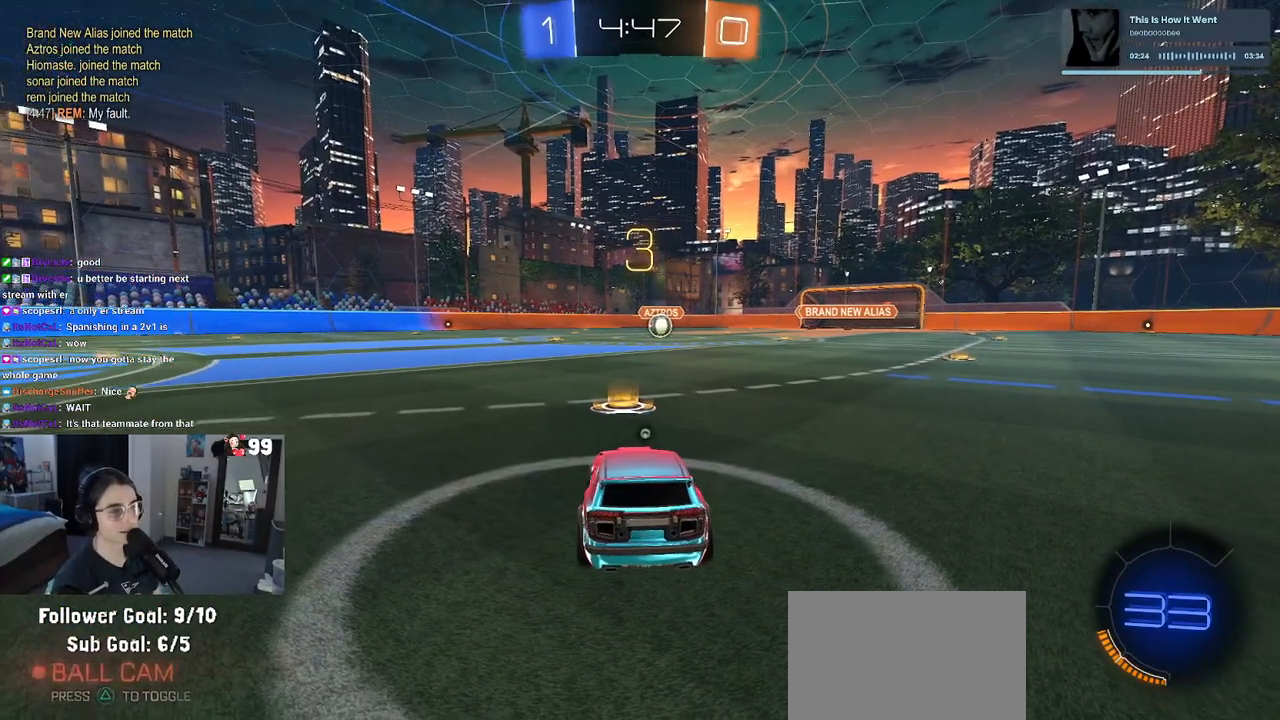
{"buttons": ["R2"], "left_stick": "center", "right_stick": "center", "events": [[83, "TRIANGLE", "down"], [150, "TRIANGLE", "up"]]}
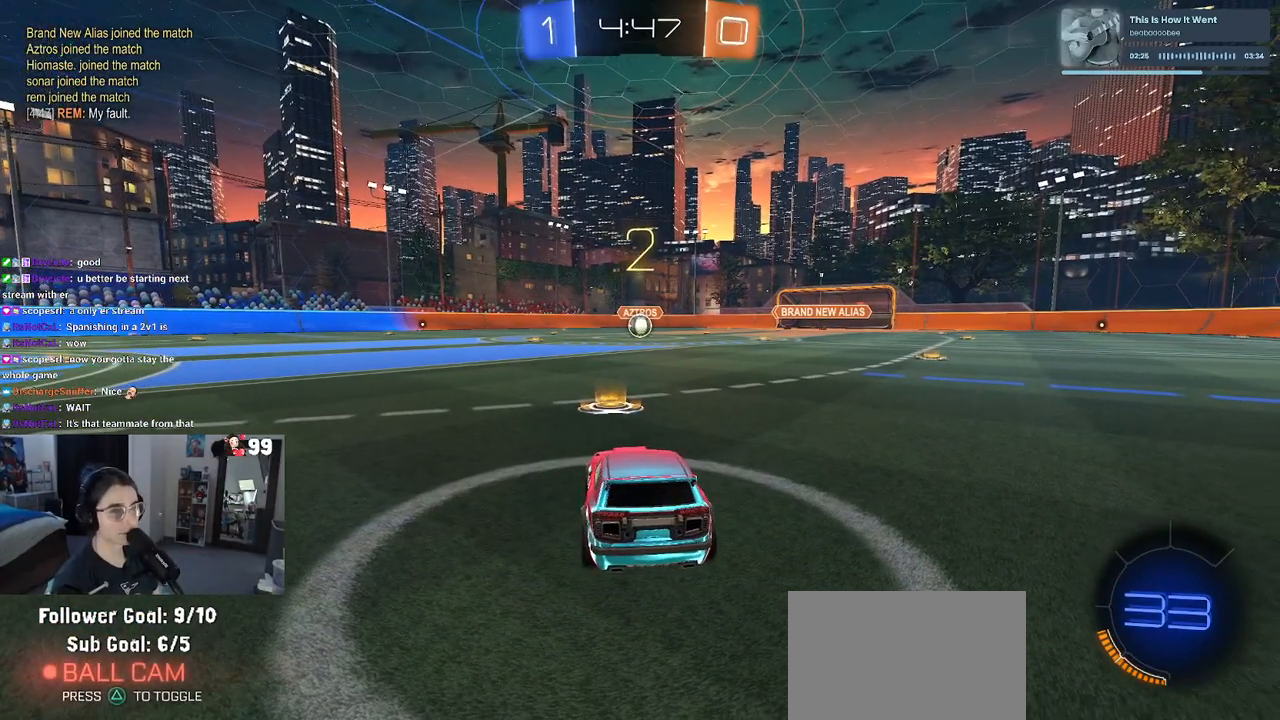
{"buttons": ["R2"], "left_stick": "center", "right_stick": "center", "events": []}
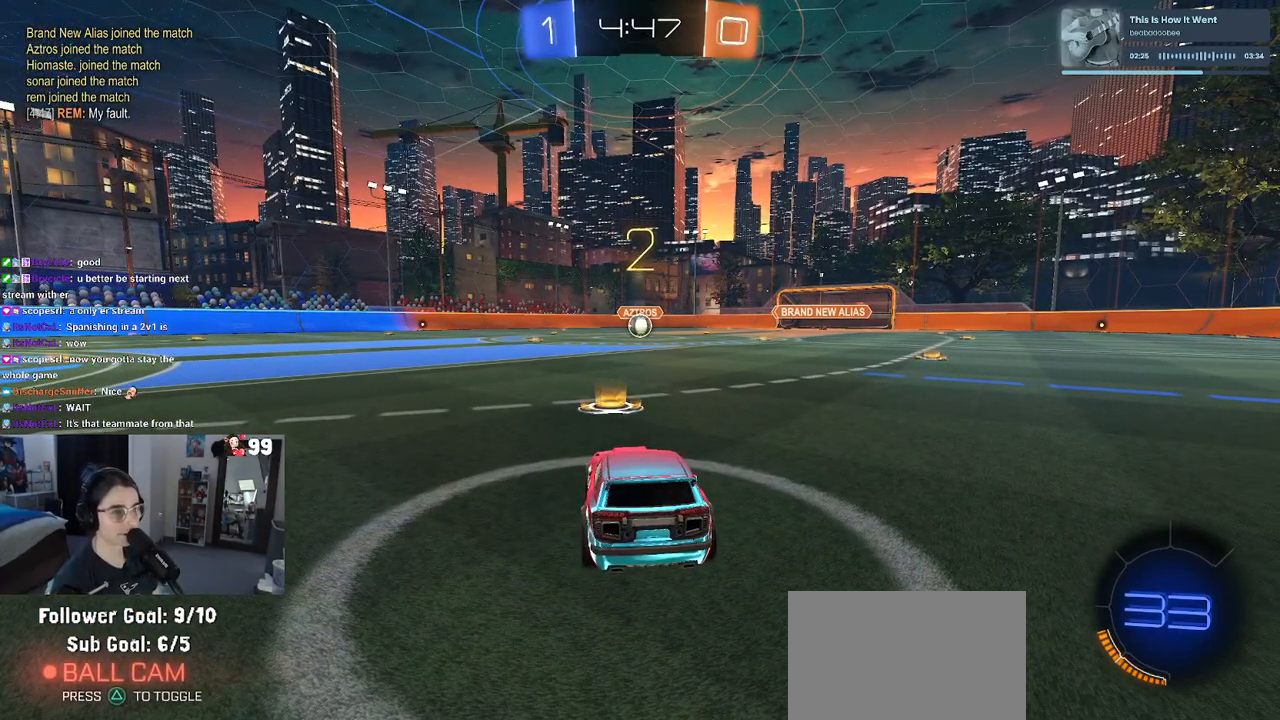
{"buttons": ["R1", "R2"], "left_stick": "center", "right_stick": "center", "events": [[133, "R1", "down"]]}
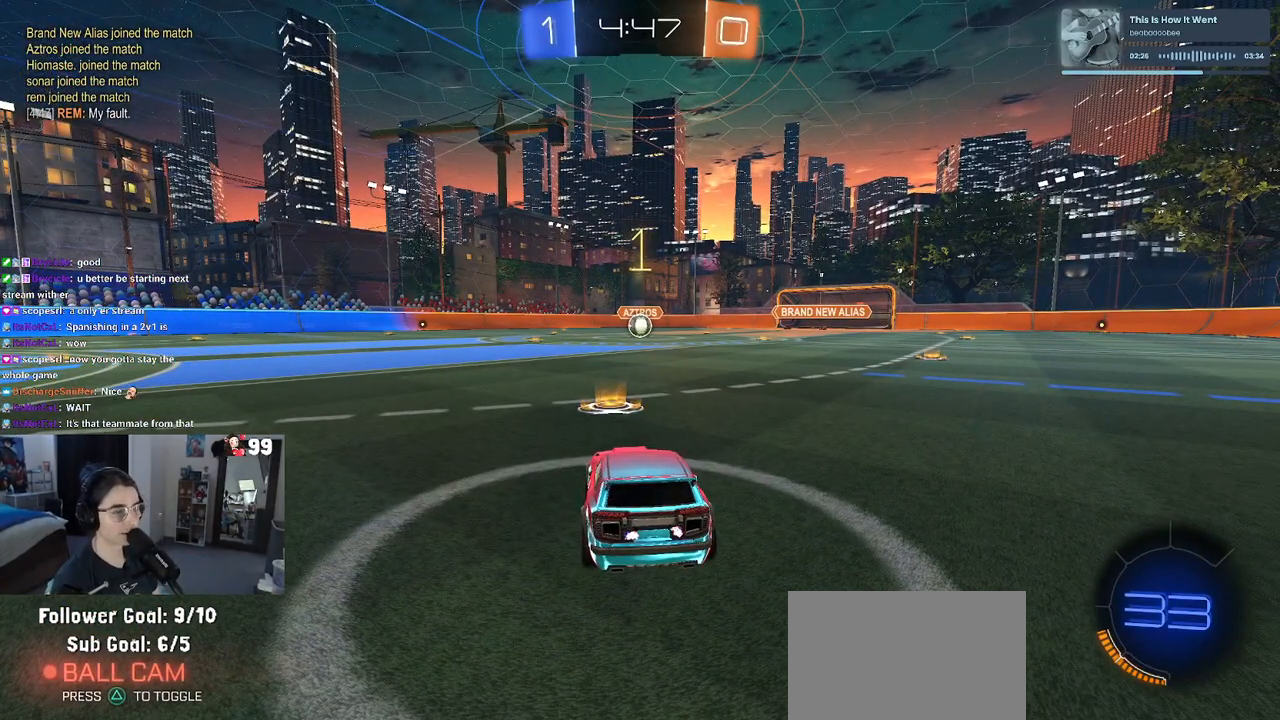
{"buttons": ["R1", "R2"], "left_stick": "center", "right_stick": "center", "events": []}
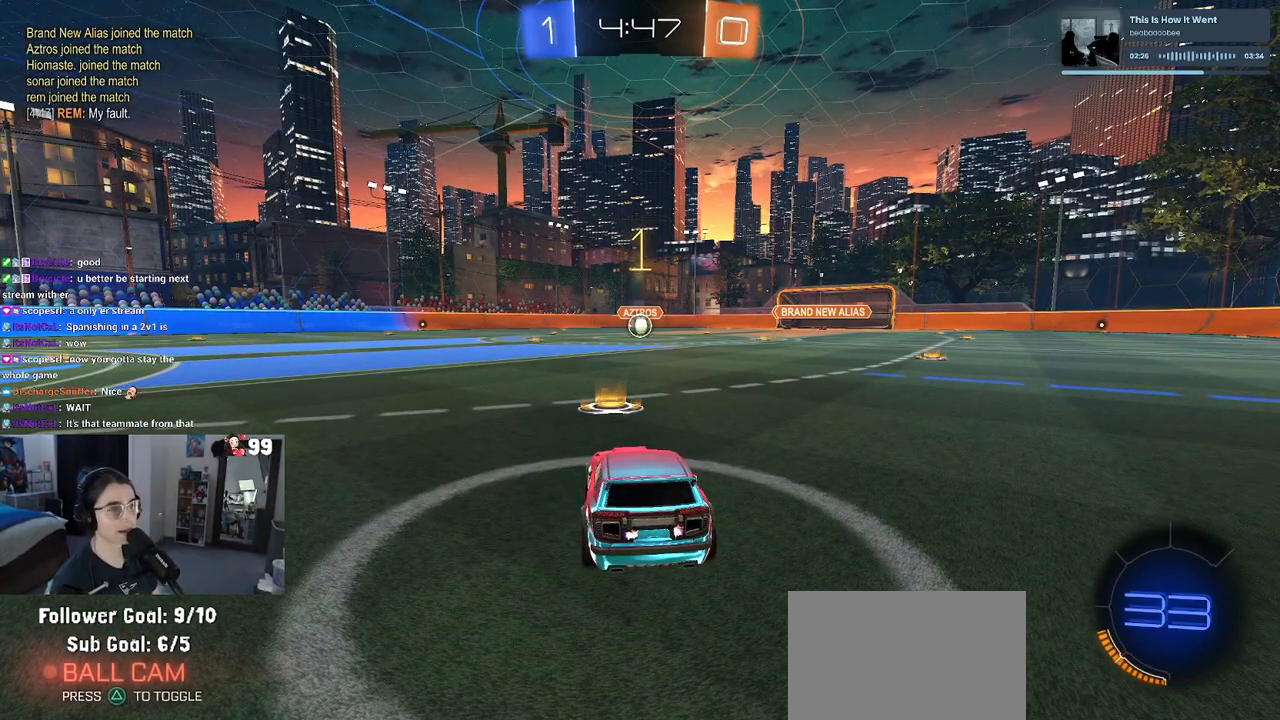
{"buttons": ["R1", "R2"], "left_stick": "right", "right_stick": "center", "events": [[433, "left_stick", "right"]]}
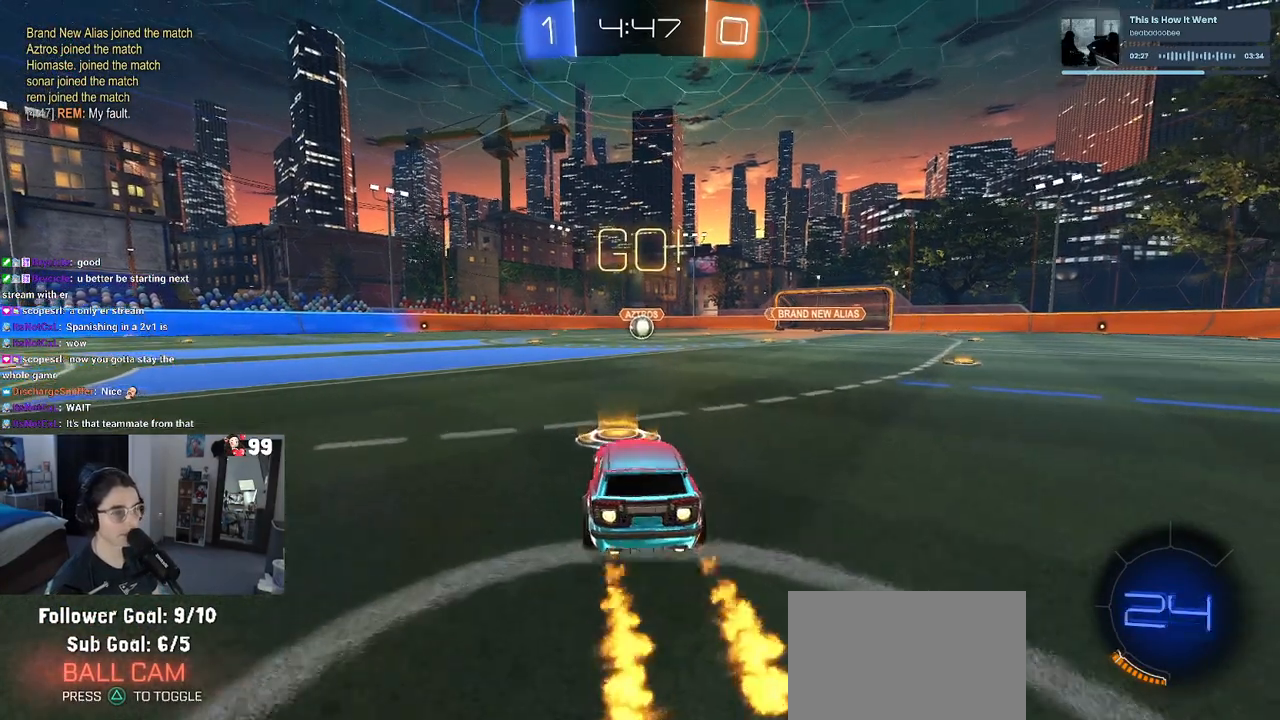
{"buttons": ["SQUARE", "R1", "R2"], "left_stick": "down", "right_stick": "center", "events": [[33, "CROSS", "down"], [117, "left_stick", "up-left"], [133, "CROSS", "up"], [183, "CROSS", "down"], [250, "SQUARE", "down"], [283, "CROSS", "up"], [283, "left_stick", "down"]]}
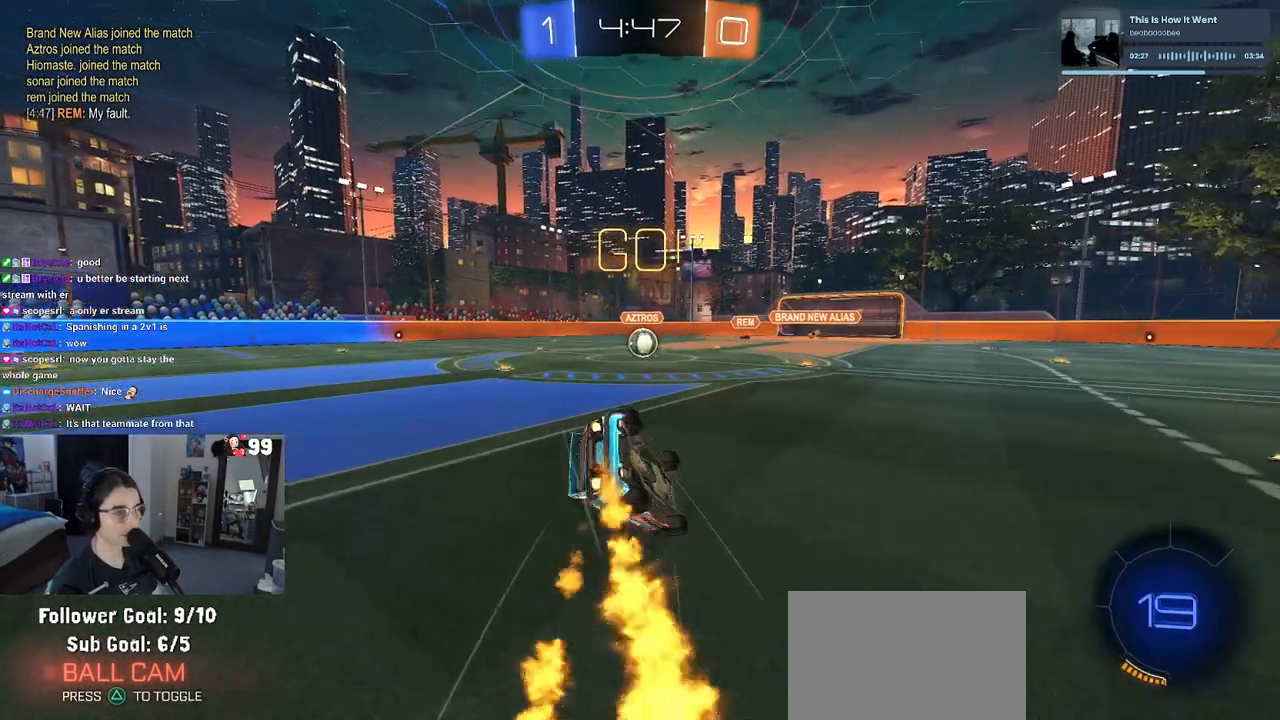
{"buttons": ["SQUARE", "R1", "R2"], "left_stick": "down-left", "right_stick": "center", "events": [[83, "left_stick", "down-left"]]}
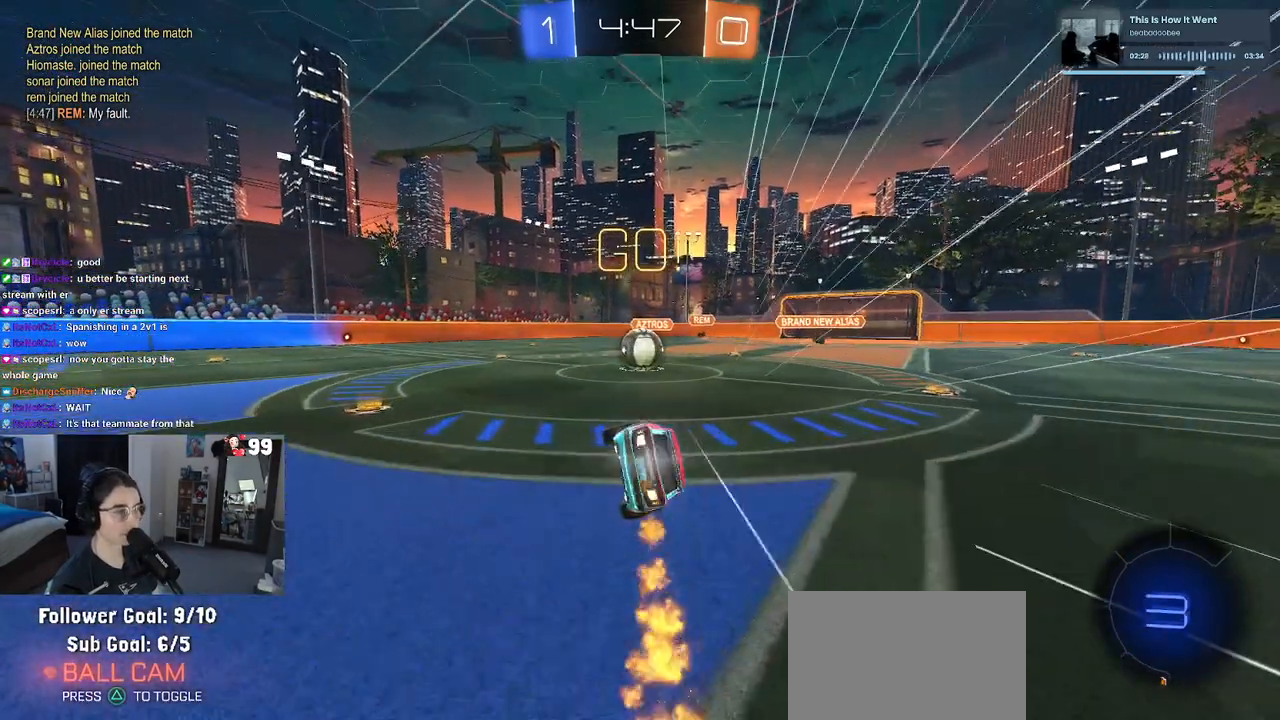
{"buttons": ["R2"], "left_stick": "up-left", "right_stick": "center", "events": [[167, "R1", "up"], [183, "SQUARE", "up"], [217, "left_stick", "center"], [283, "left_stick", "up-right"], [333, "CROSS", "down"], [400, "left_stick", "up"], [467, "CROSS", "up"], [500, "left_stick", "up-left"]]}
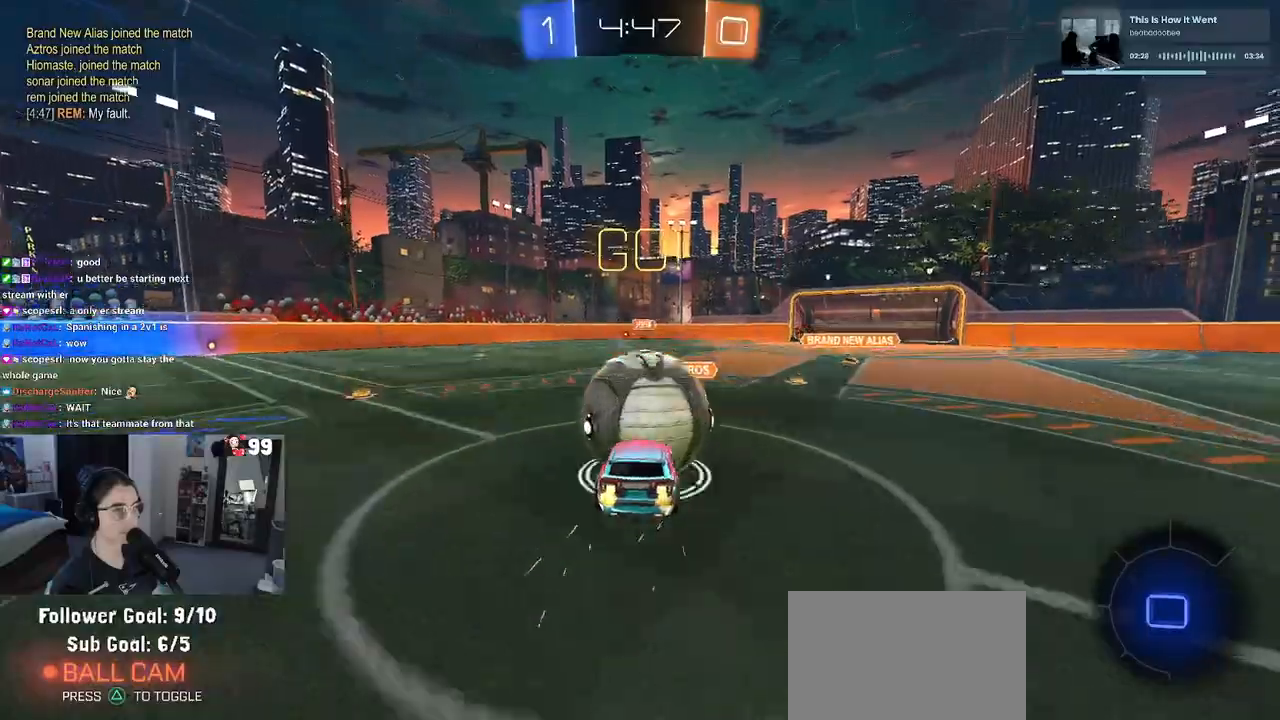
{"buttons": ["SQUARE", "R2"], "left_stick": "down-left", "right_stick": "center", "events": [[17, "CROSS", "down"], [67, "SQUARE", "down"], [100, "left_stick", "down-left"], [117, "CROSS", "up"]]}
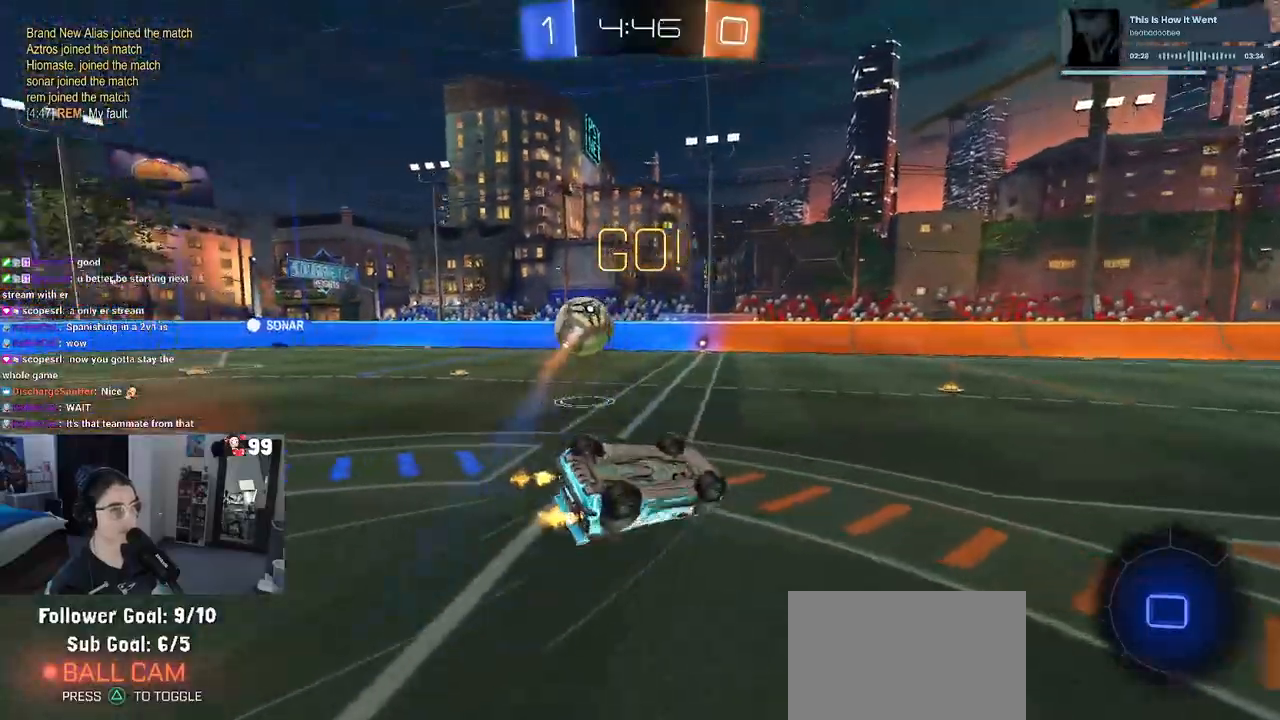
{"buttons": ["R2"], "left_stick": "center", "right_stick": "center", "events": [[400, "SQUARE", "up"], [433, "left_stick", "center"]]}
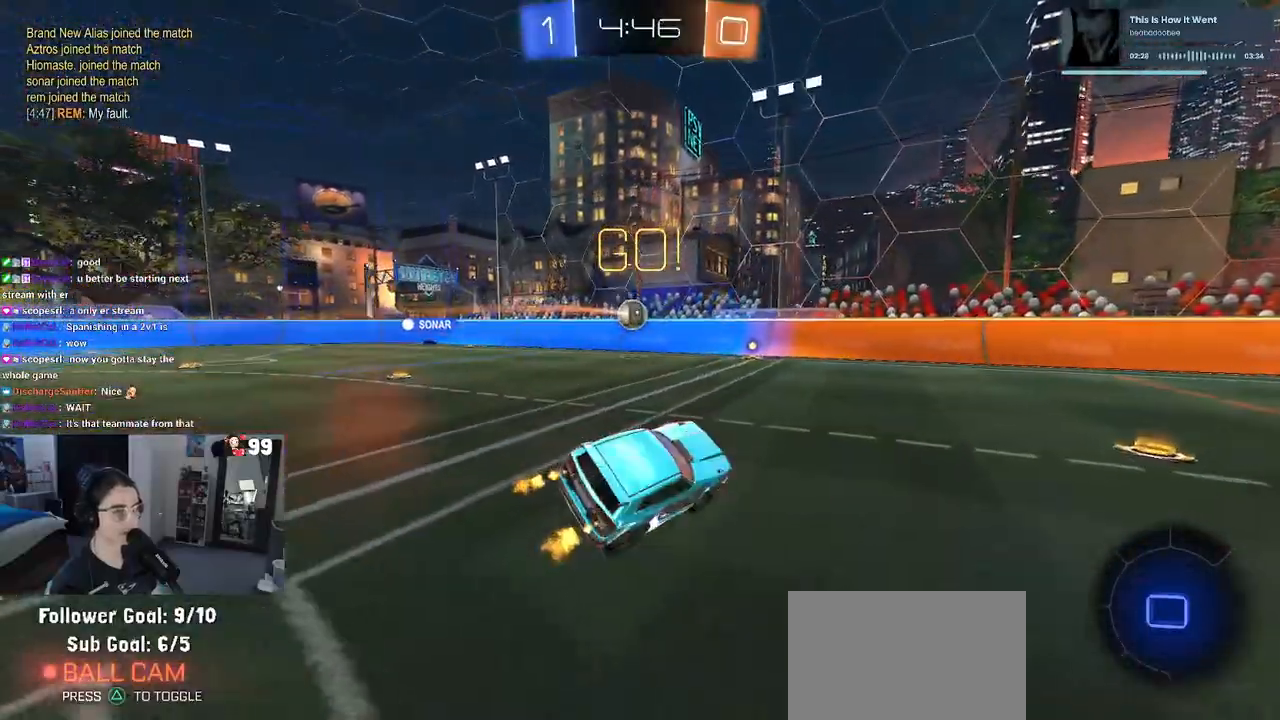
{"buttons": ["R2"], "left_stick": "left", "right_stick": "center", "events": [[117, "left_stick", "left"]]}
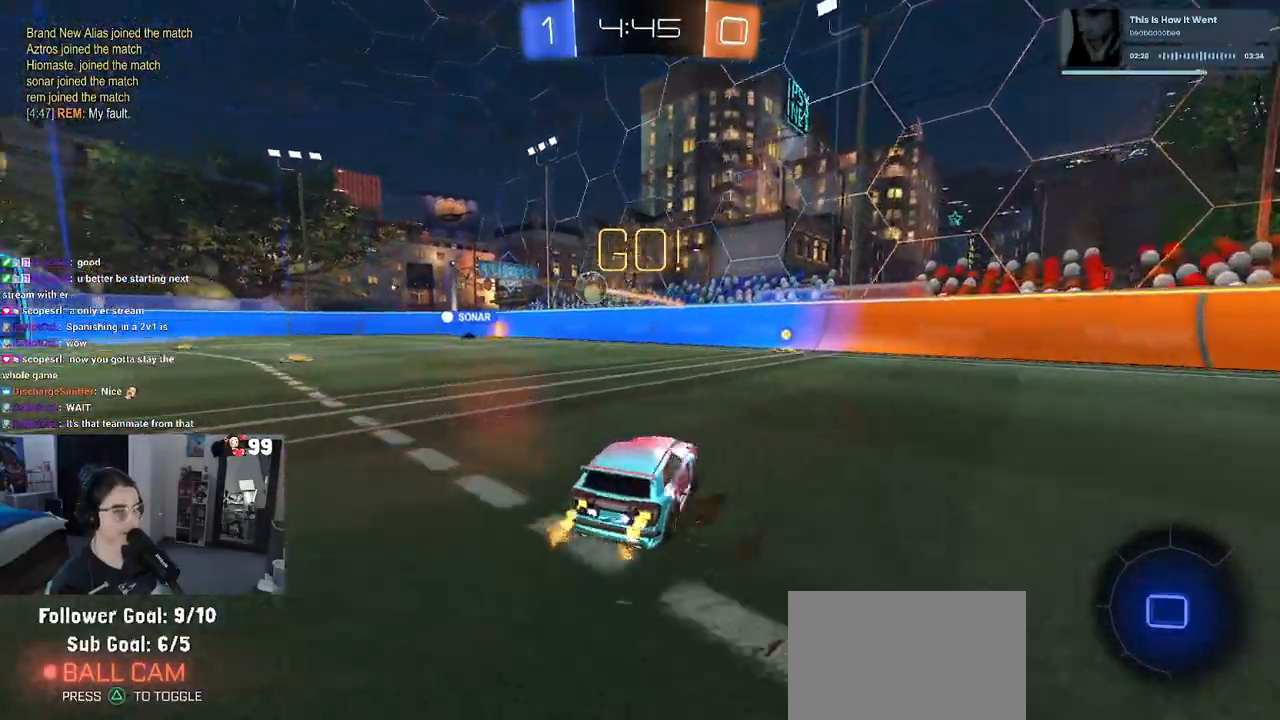
{"buttons": ["SQUARE", "R2"], "left_stick": "down-right", "right_stick": "center", "events": [[117, "CROSS", "down"], [167, "left_stick", "up-right"], [200, "CROSS", "up"], [233, "CROSS", "down"], [283, "SQUARE", "down"], [317, "CROSS", "up"], [383, "left_stick", "down-right"]]}
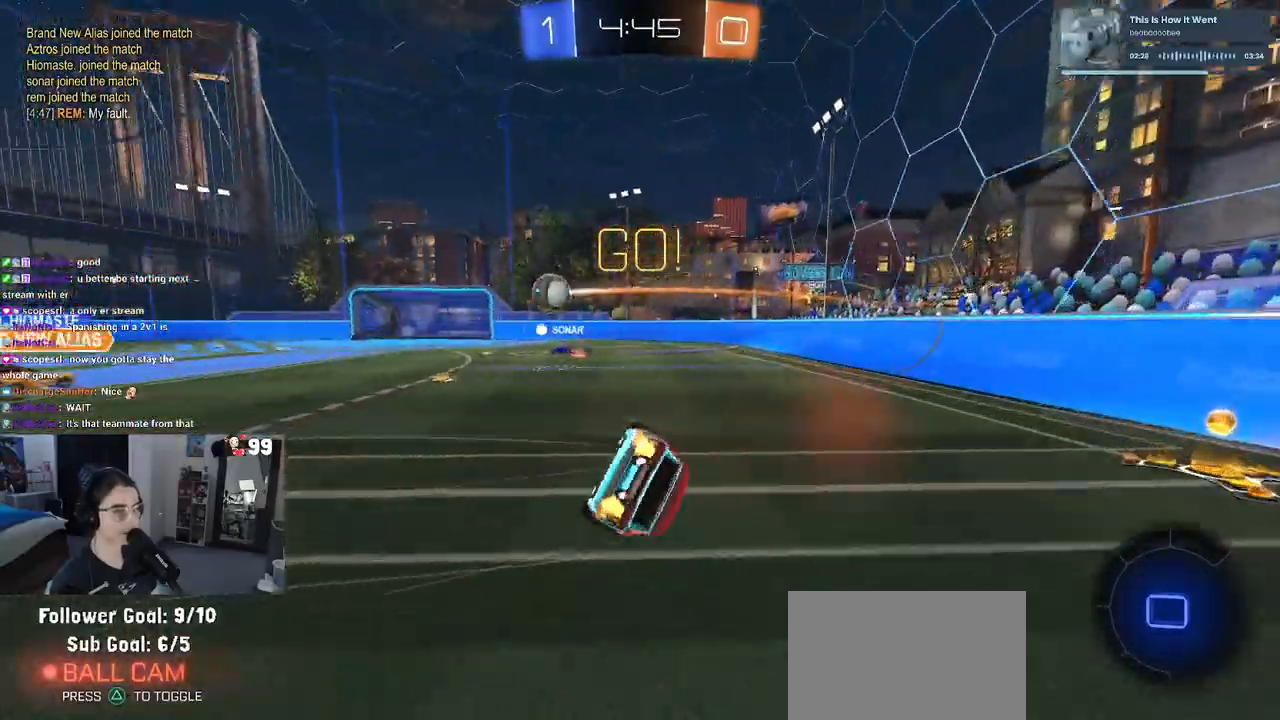
{"buttons": ["R2"], "left_stick": "center", "right_stick": "center", "events": [[367, "SQUARE", "up"], [500, "left_stick", "center"]]}
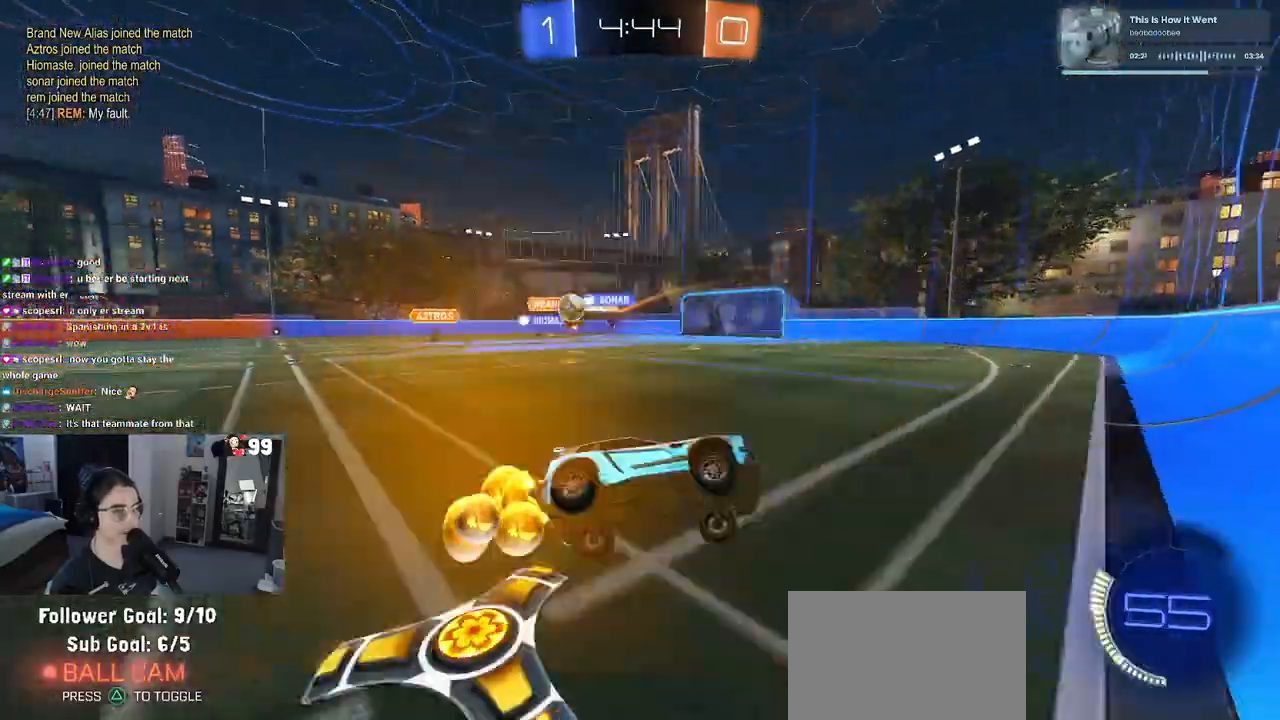
{"buttons": ["R2"], "left_stick": "left", "right_stick": "center", "events": [[133, "left_stick", "left"]]}
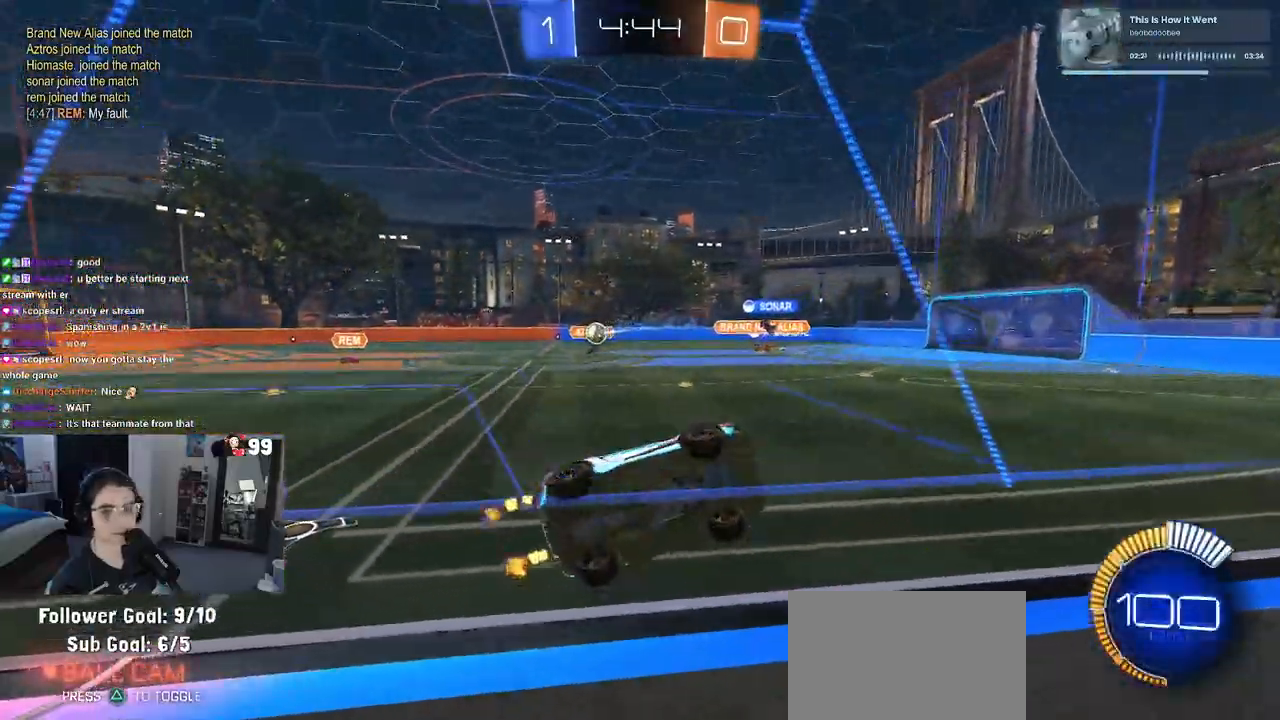
{"buttons": ["R2"], "left_stick": "center", "right_stick": "center", "events": [[317, "left_stick", "center"]]}
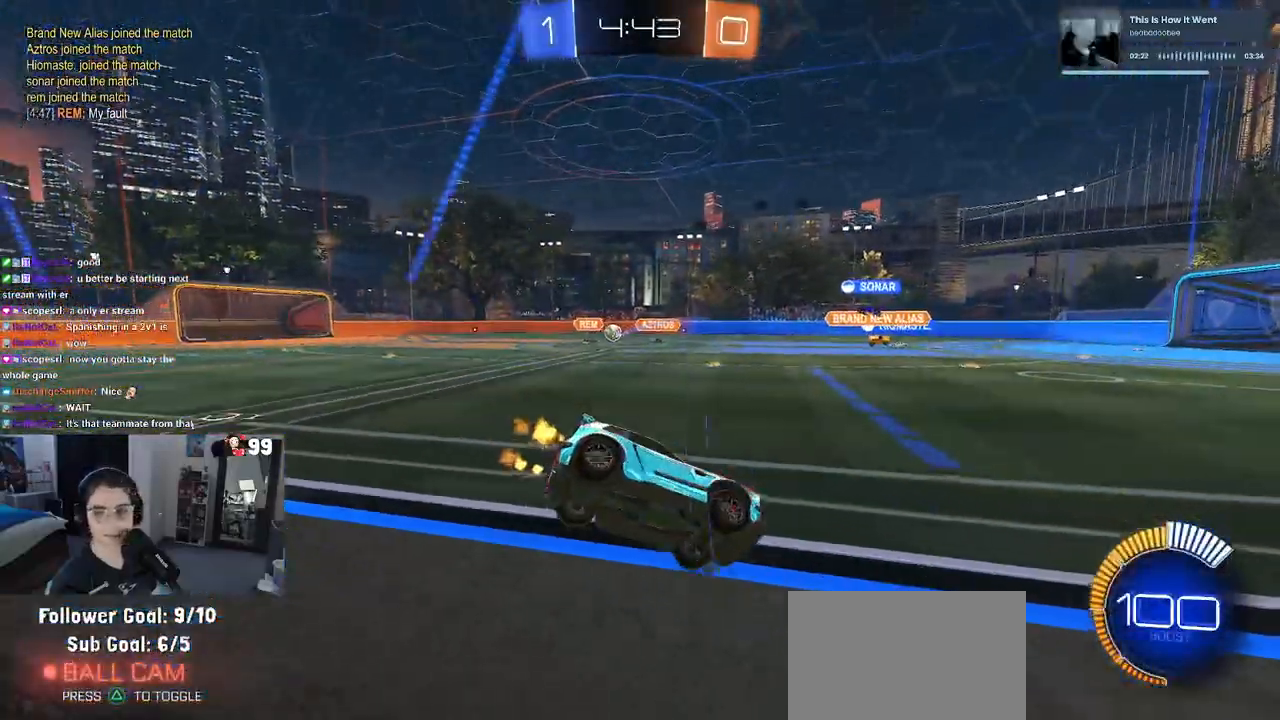
{"buttons": ["R1", "R2"], "left_stick": "up-left", "right_stick": "center", "events": [[50, "left_stick", "left"], [150, "left_stick", "center"], [333, "CROSS", "down"], [333, "R1", "down"], [400, "left_stick", "up-left"], [467, "CROSS", "up"]]}
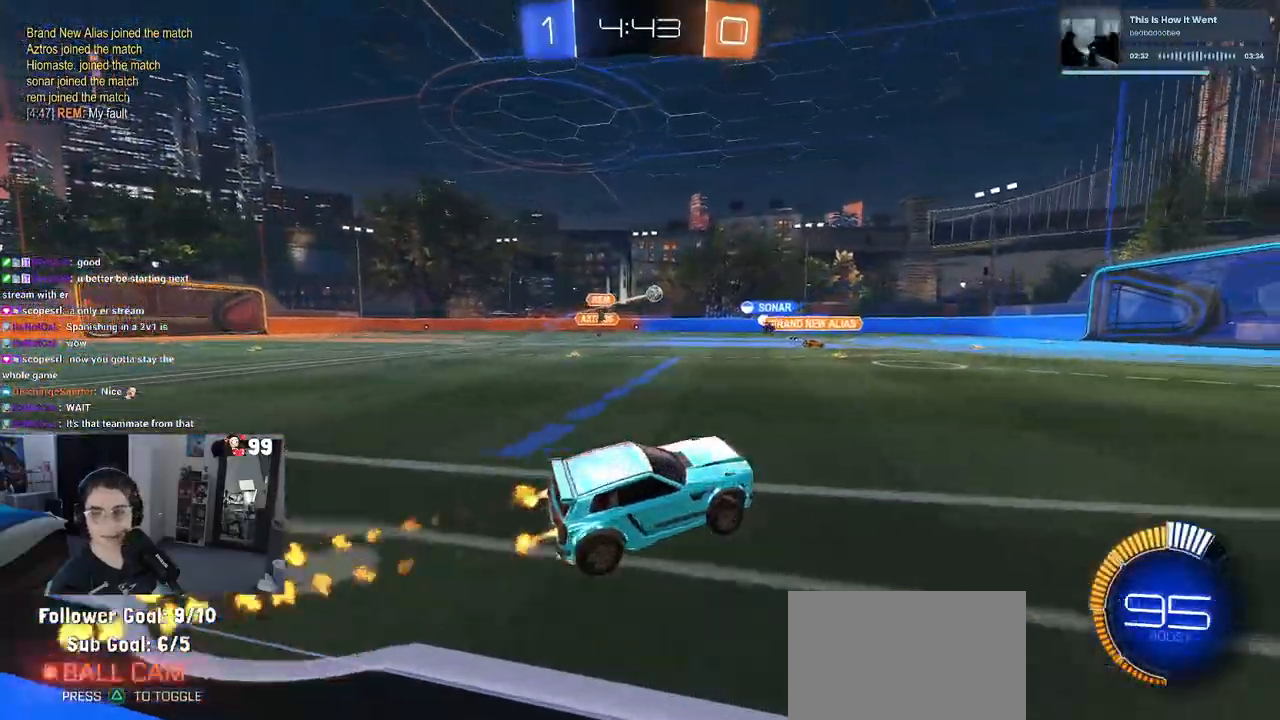
{"buttons": ["SQUARE", "R2"], "left_stick": "down-left", "right_stick": "center", "events": [[17, "CROSS", "down"], [100, "SQUARE", "down"], [117, "CROSS", "up"], [117, "left_stick", "down-left"], [250, "R1", "up"]]}
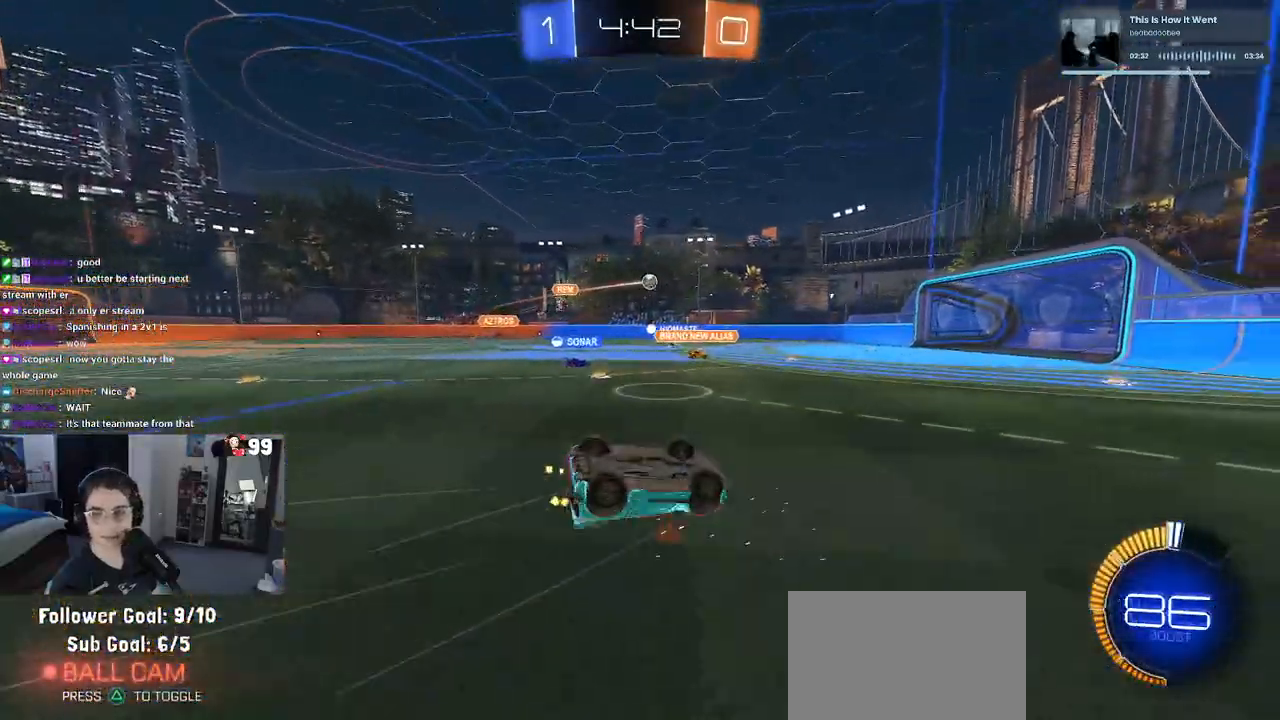
{"buttons": ["R2"], "left_stick": "right", "right_stick": "center", "events": [[383, "SQUARE", "up"], [400, "left_stick", "center"], [467, "left_stick", "right"]]}
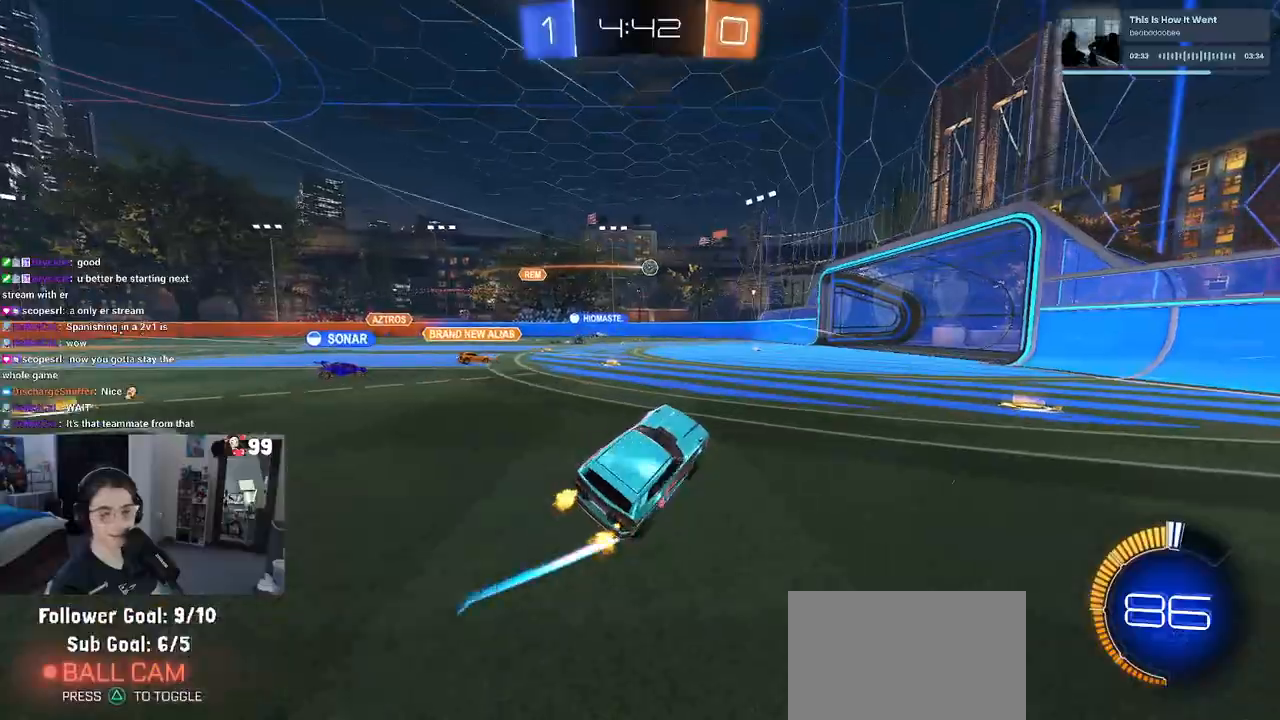
{"buttons": ["R2"], "left_stick": "left", "right_stick": "center", "events": [[233, "left_stick", "center"], [467, "left_stick", "left"]]}